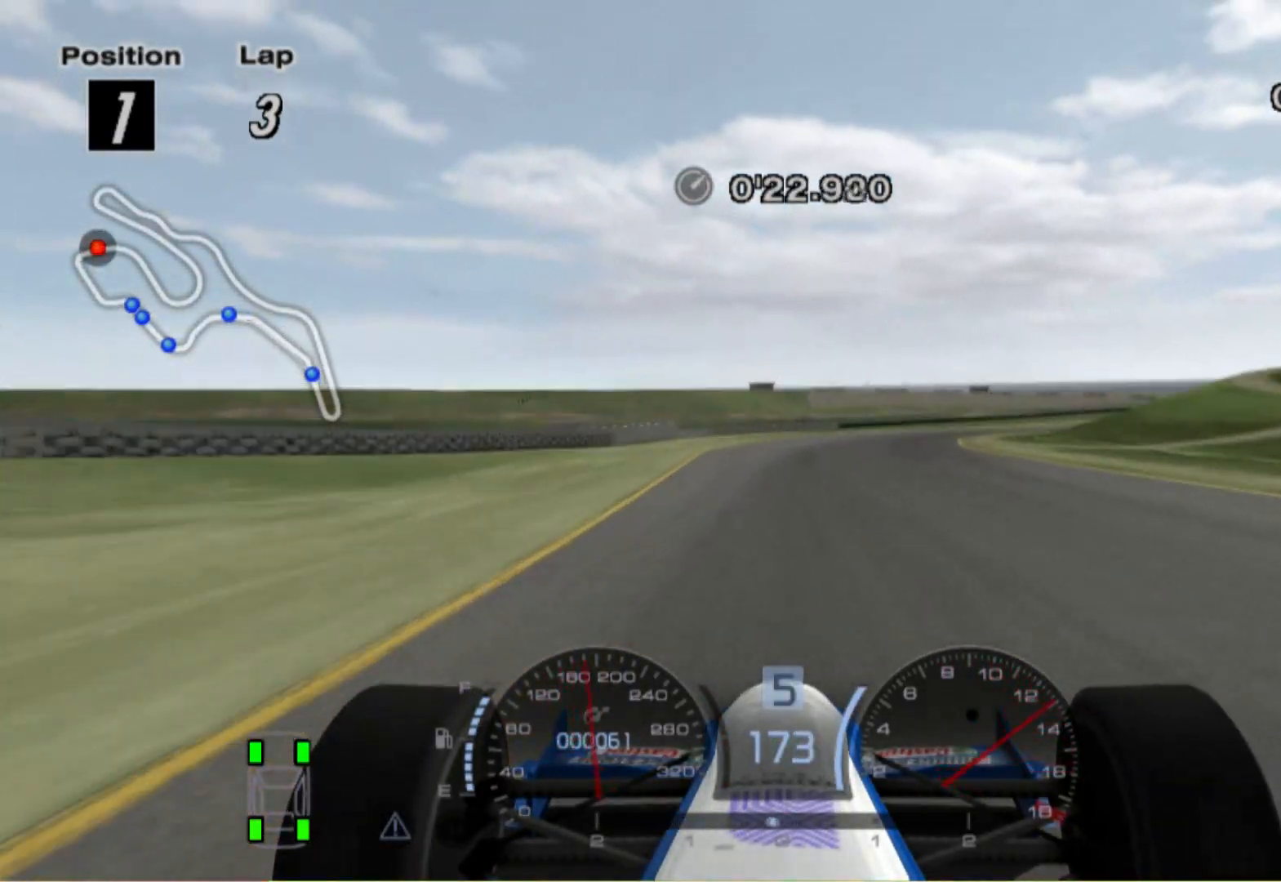
Gameplay with a controller (Xbox layout); each line is a JSON object with the inputs held at the frame after it (dt_ms = milliseconds from this image to that frame). "events" lists button and stick changes between this image and that frame as [ms after this image, input, new state], when the widget could be followed in between. Not read: R2.
{"dt_ms": 500, "buttons": [], "left_stick": "right", "right_stick": "center", "events": []}
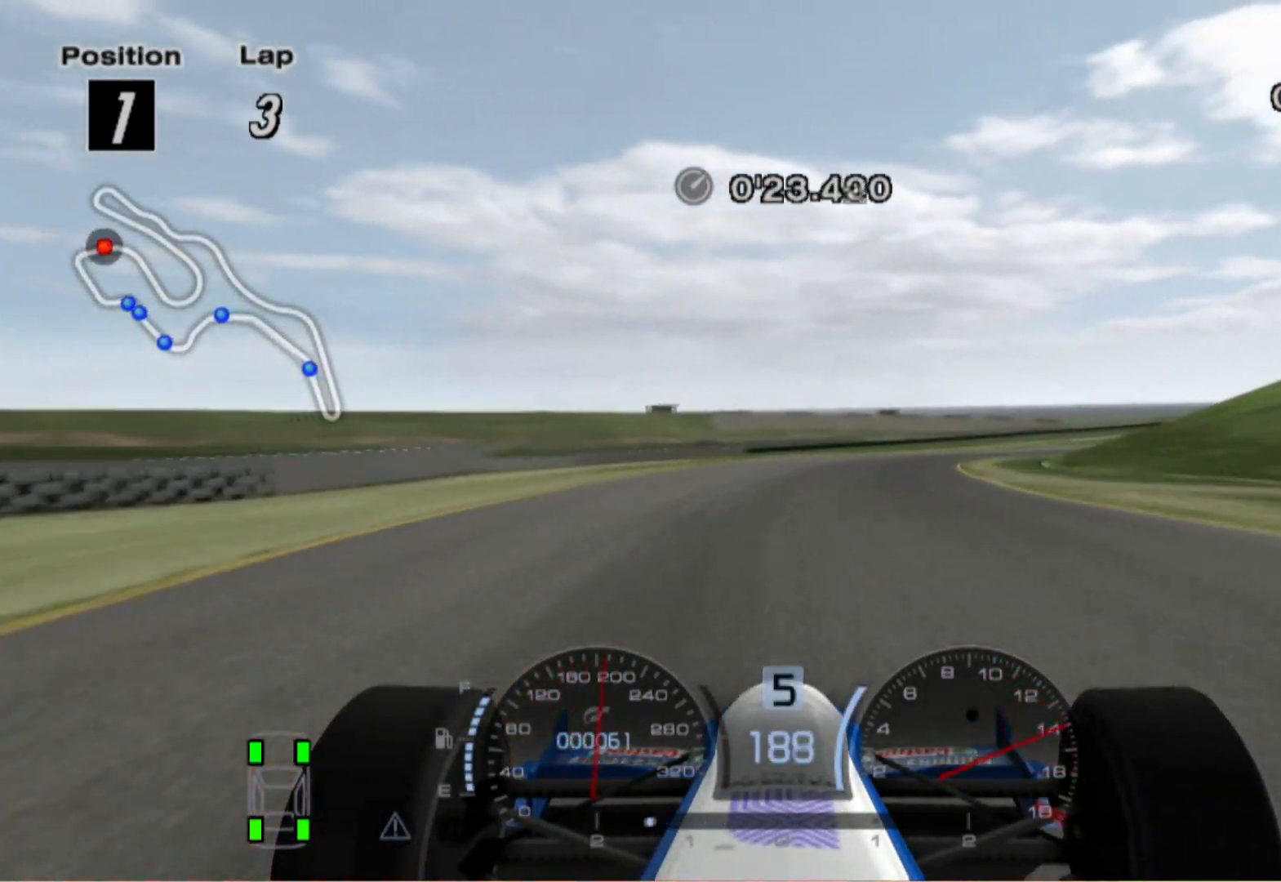
{"dt_ms": 500, "buttons": [], "left_stick": "right", "right_stick": "center", "events": []}
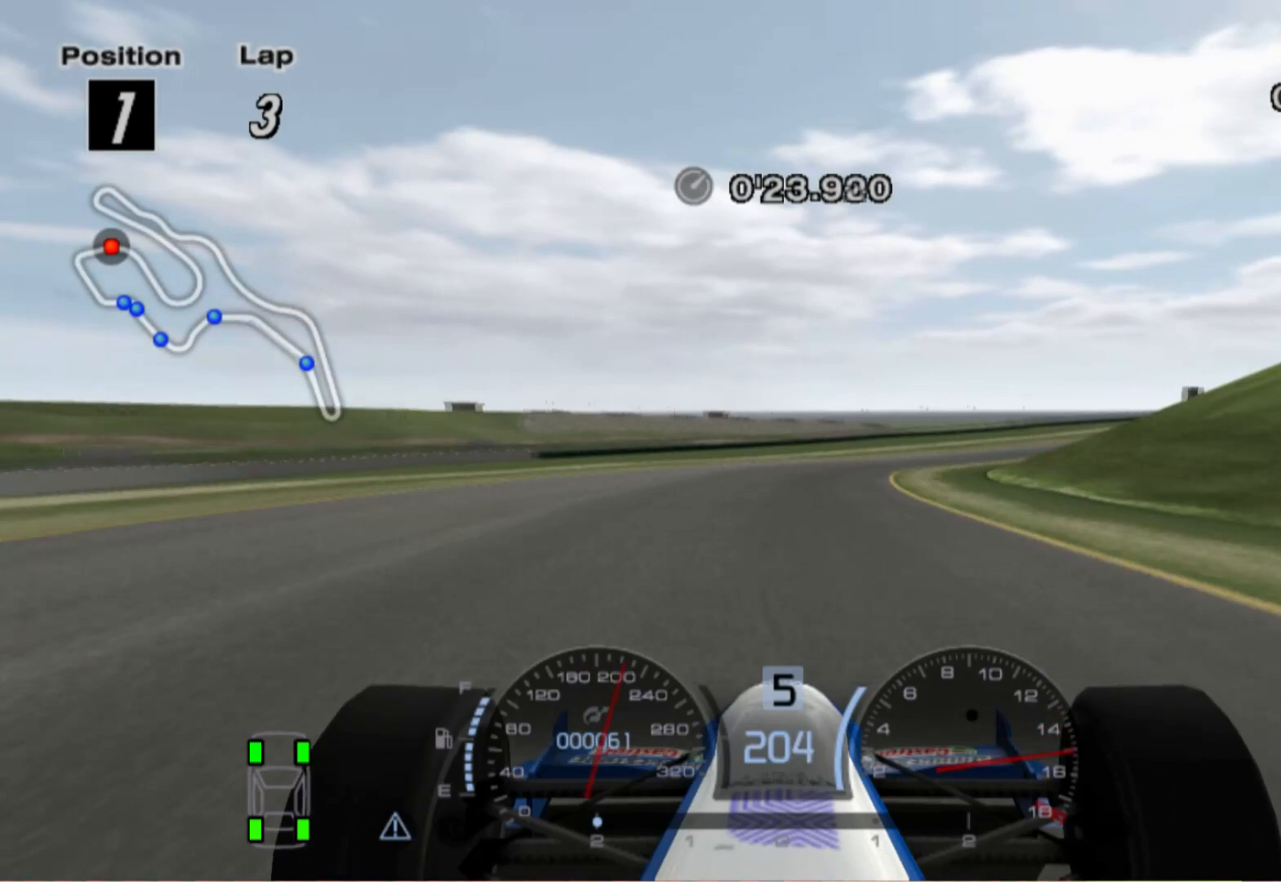
{"dt_ms": 500, "buttons": [], "left_stick": "right", "right_stick": "center", "events": []}
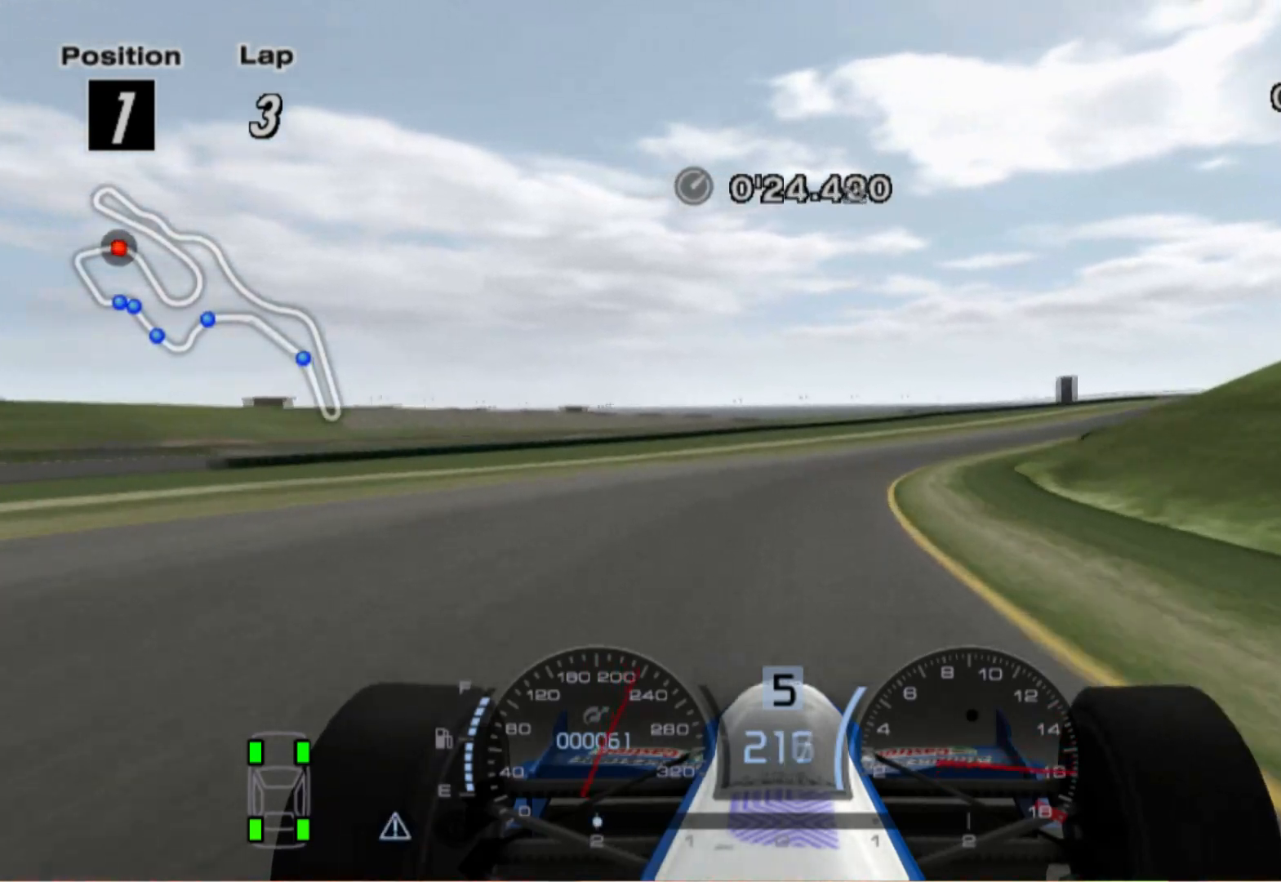
{"dt_ms": 500, "buttons": [], "left_stick": "right", "right_stick": "center", "events": [[60, "A", "down"], [220, "A", "up"]]}
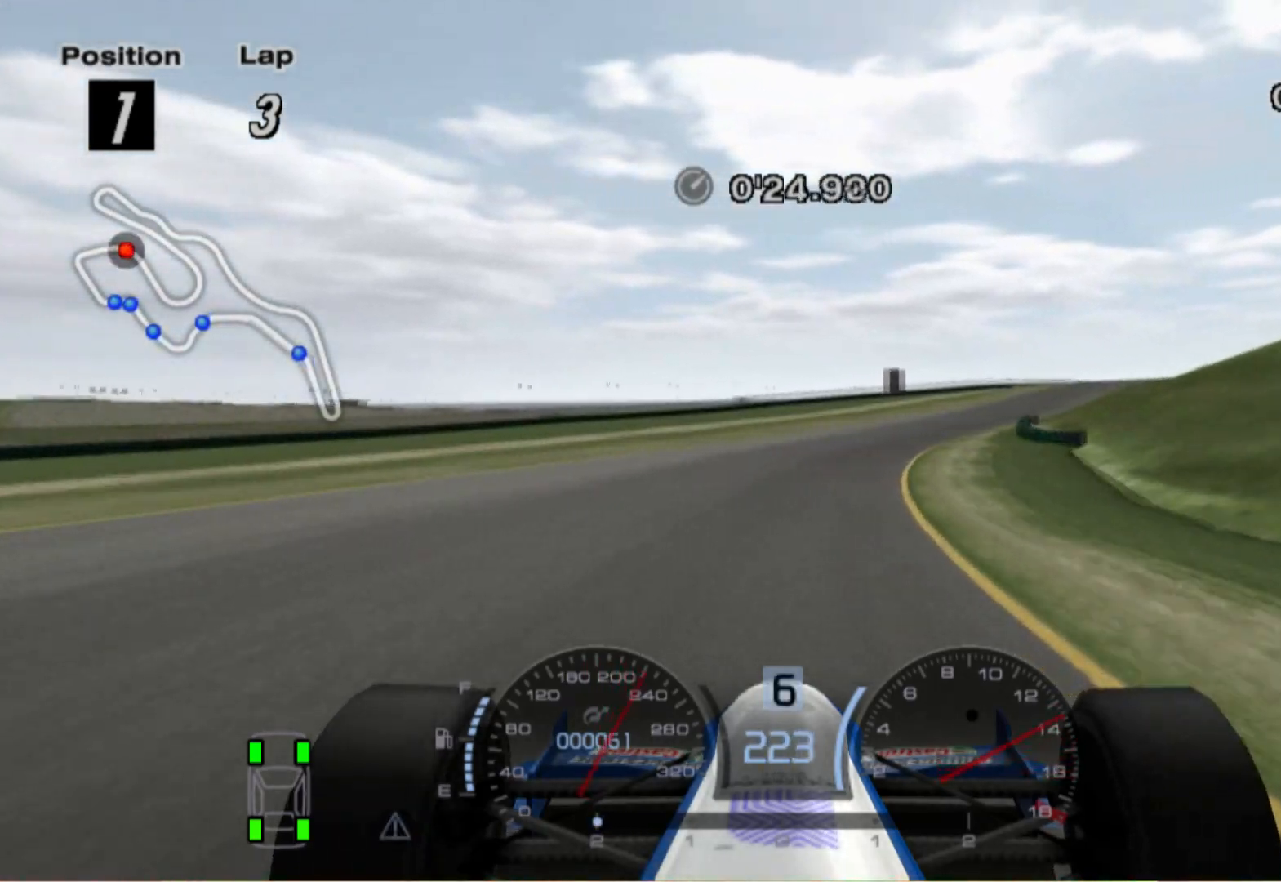
{"dt_ms": 500, "buttons": [], "left_stick": "right", "right_stick": "center", "events": []}
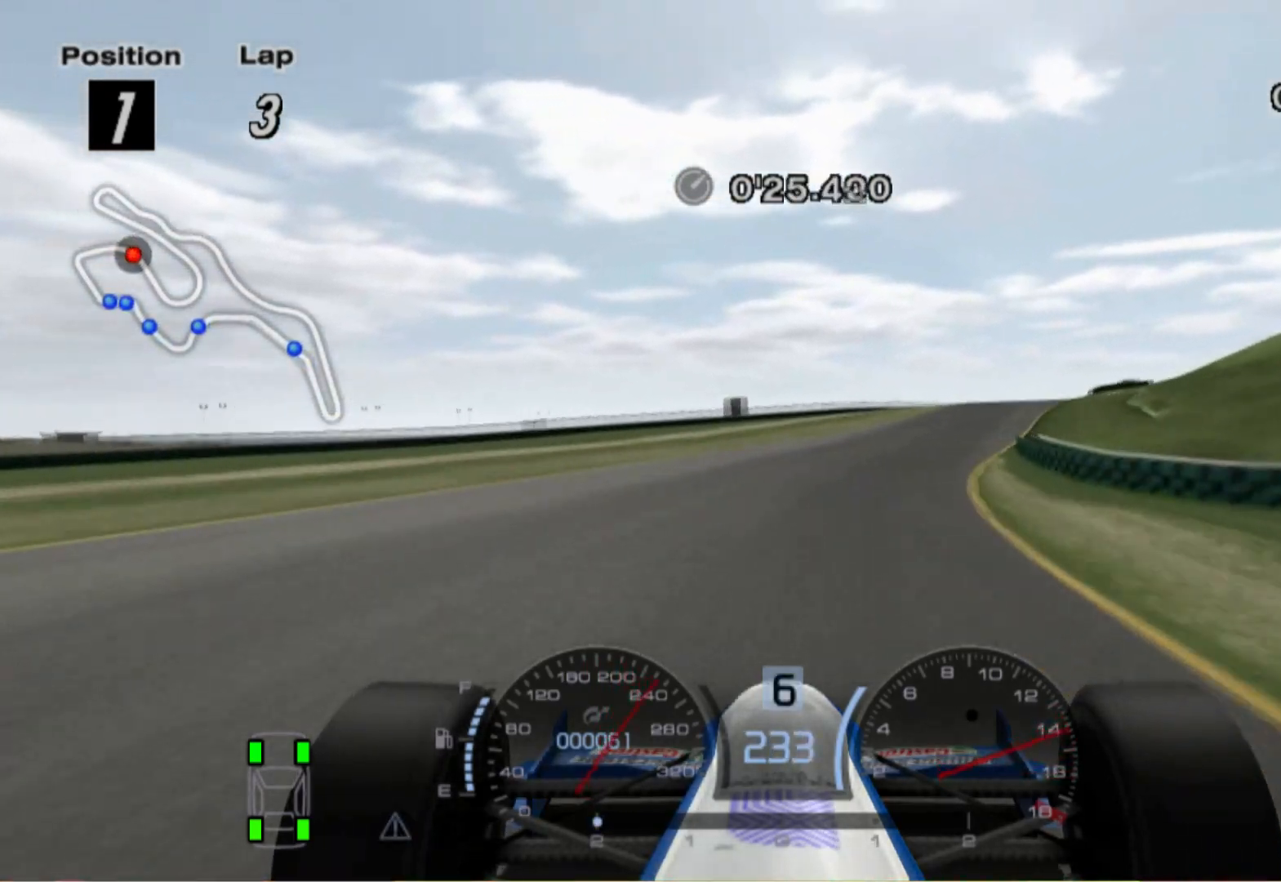
{"dt_ms": 500, "buttons": [], "left_stick": "right", "right_stick": "center", "events": []}
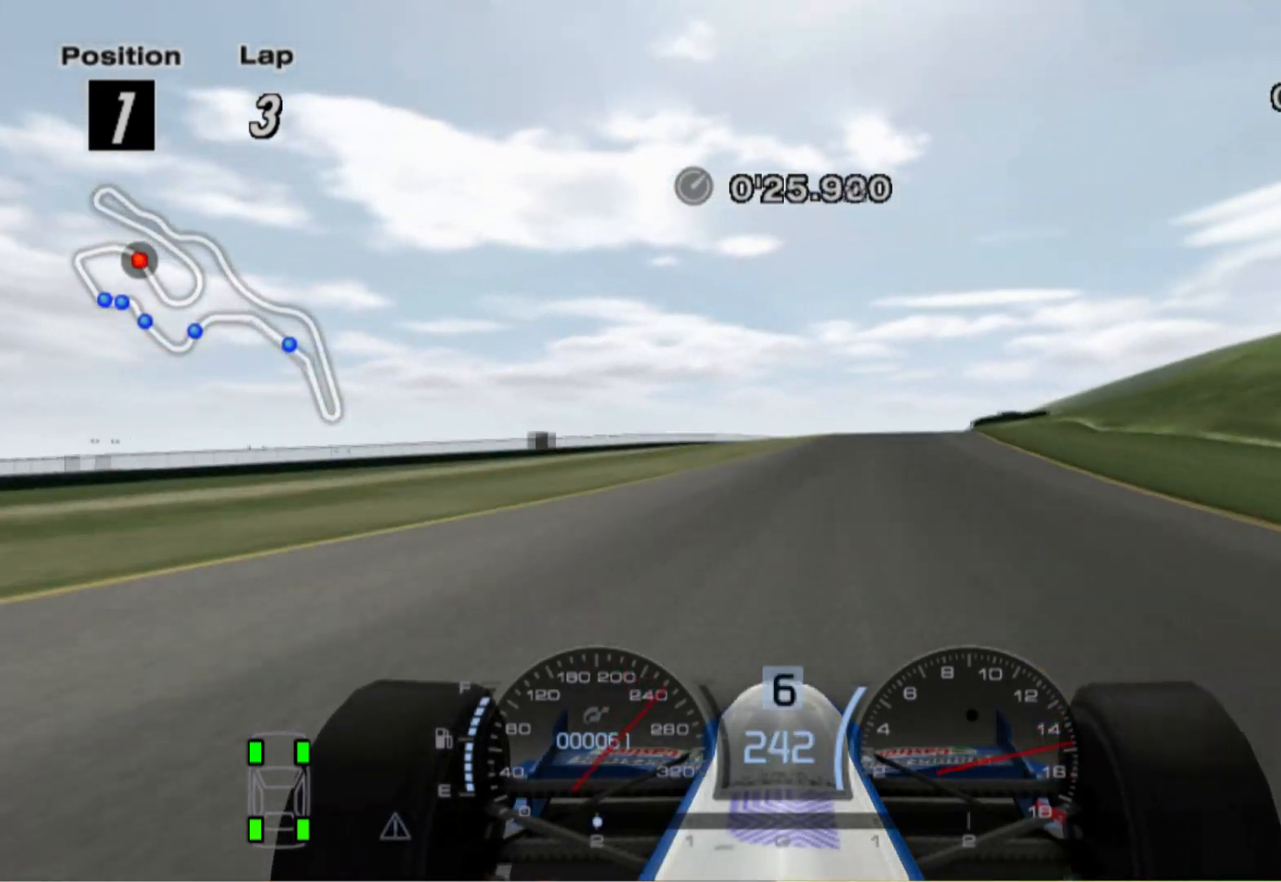
{"dt_ms": 500, "buttons": [], "left_stick": "center", "right_stick": "center", "events": [[240, "left_stick", "center"], [380, "left_stick", "left"], [460, "left_stick", "center"]]}
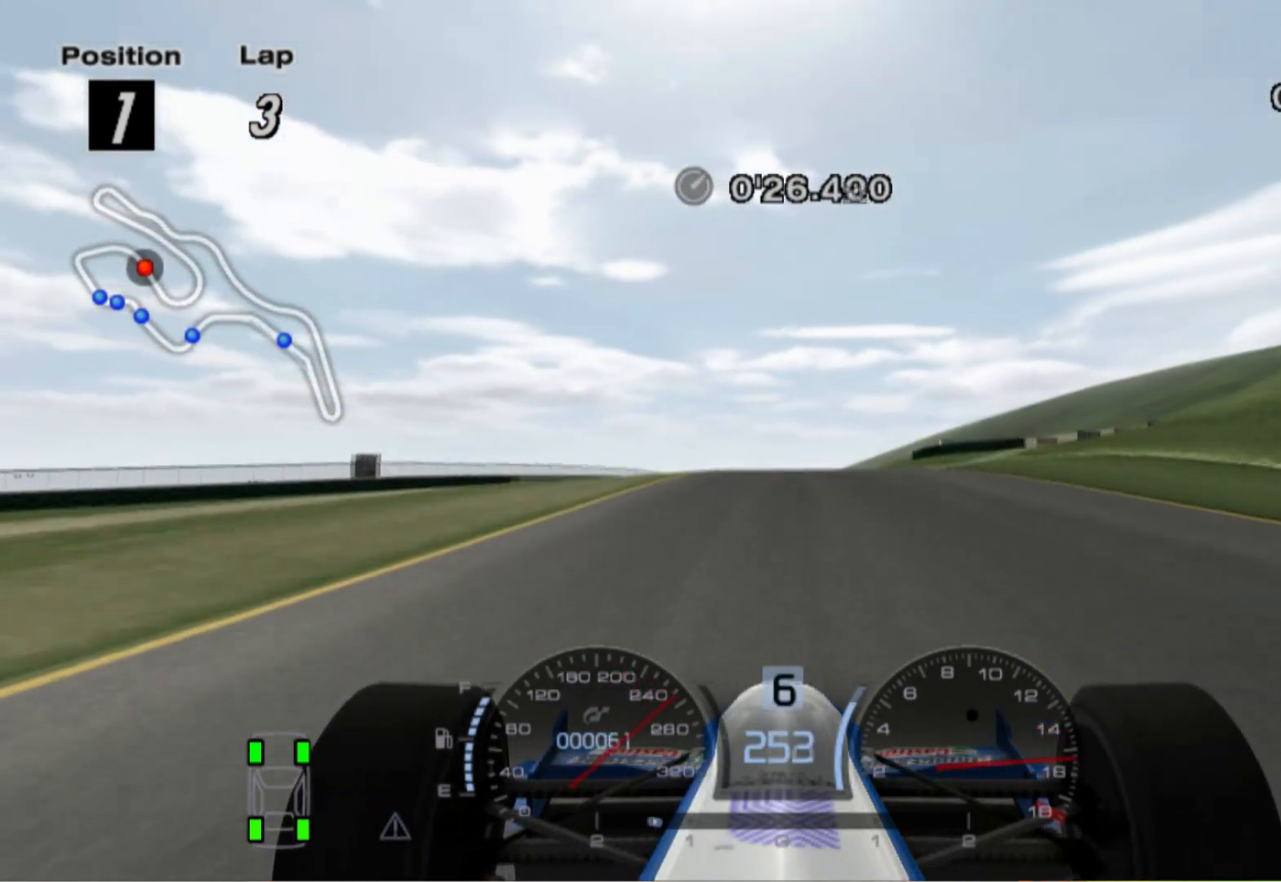
{"dt_ms": 500, "buttons": ["L2"], "left_stick": "center", "right_stick": "center", "events": [[200, "left_stick", "left"], [300, "left_stick", "center"], [340, "L2", "down"]]}
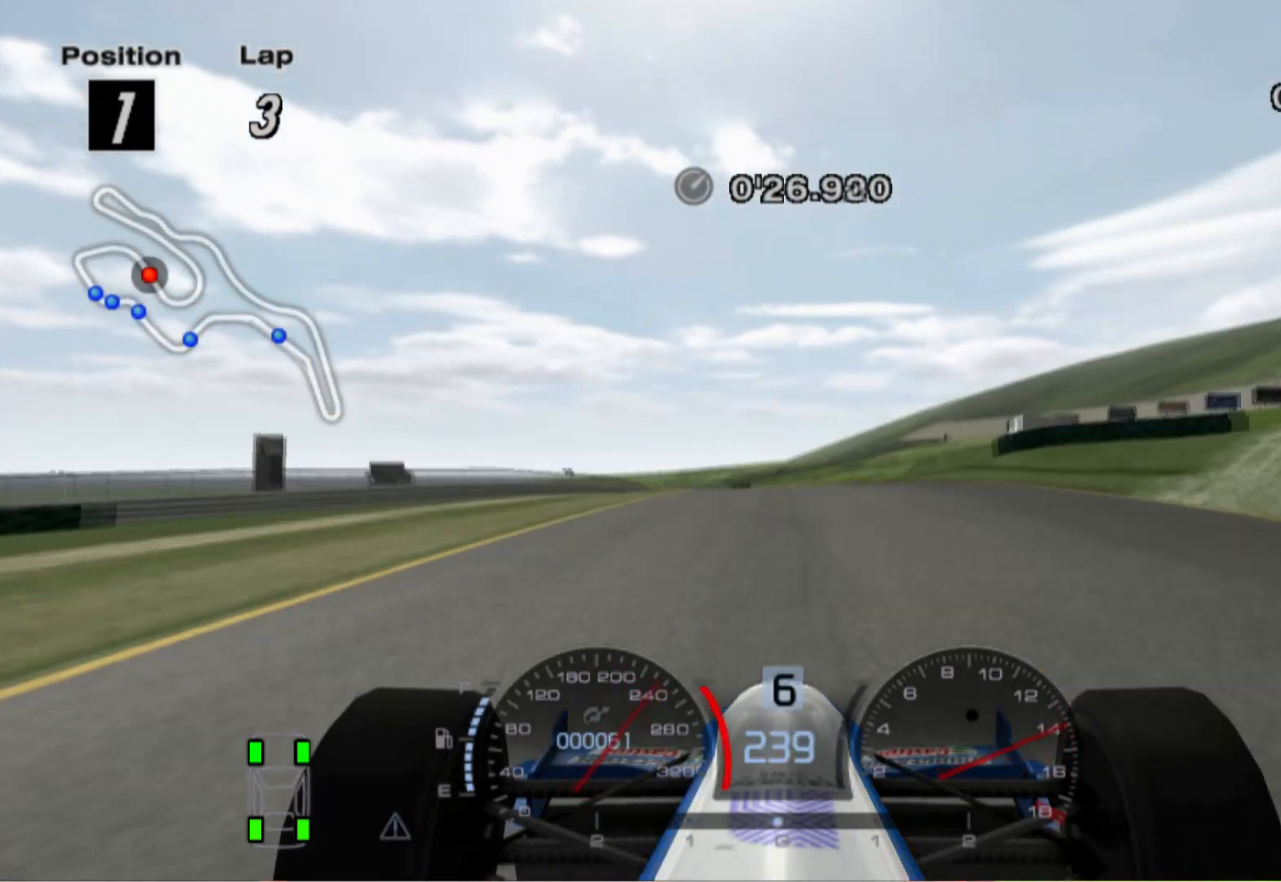
{"dt_ms": 500, "buttons": [], "left_stick": "left", "right_stick": "center", "events": [[20, "L2", "up"], [60, "left_stick", "left"], [140, "left_stick", "center"], [460, "left_stick", "left"]]}
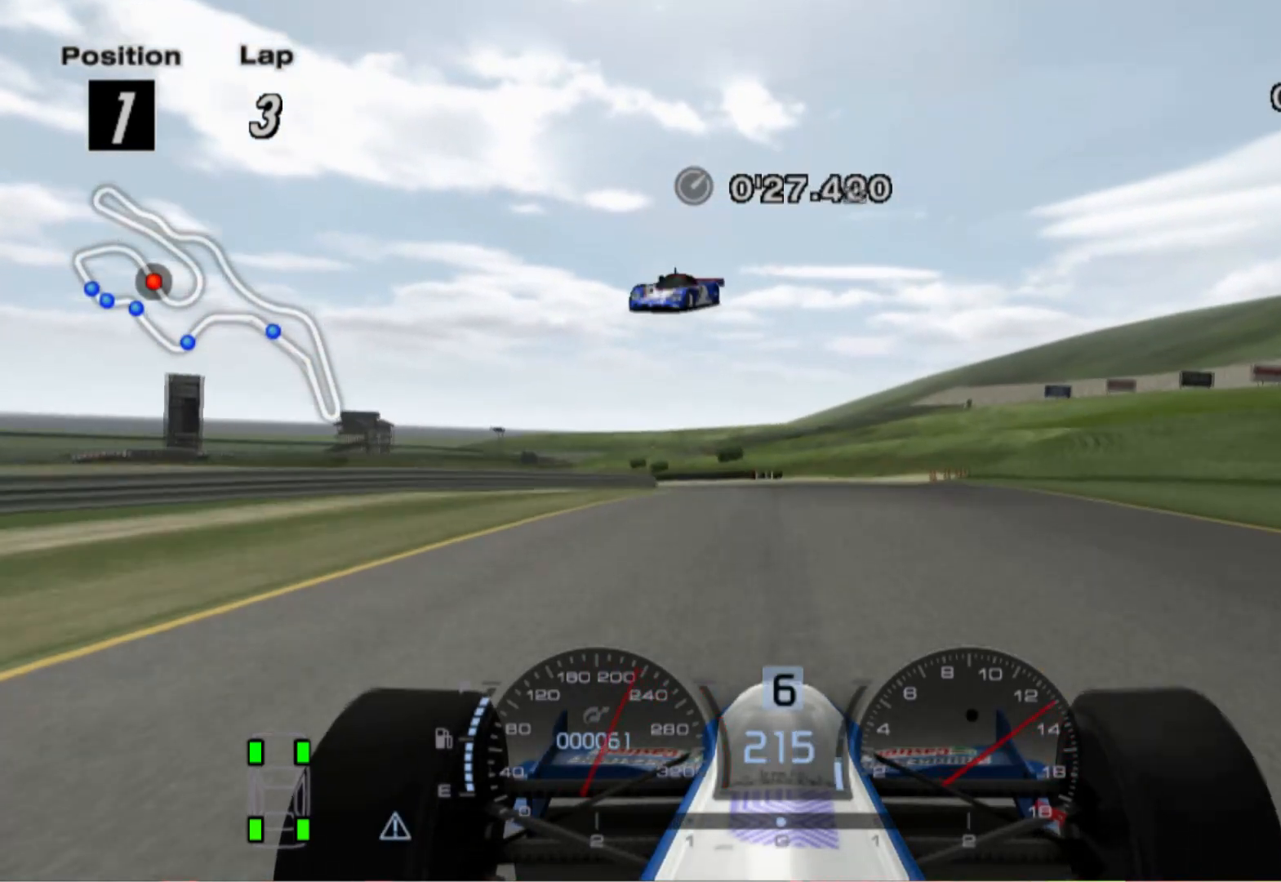
{"dt_ms": 500, "buttons": [], "left_stick": "left", "right_stick": "center", "events": []}
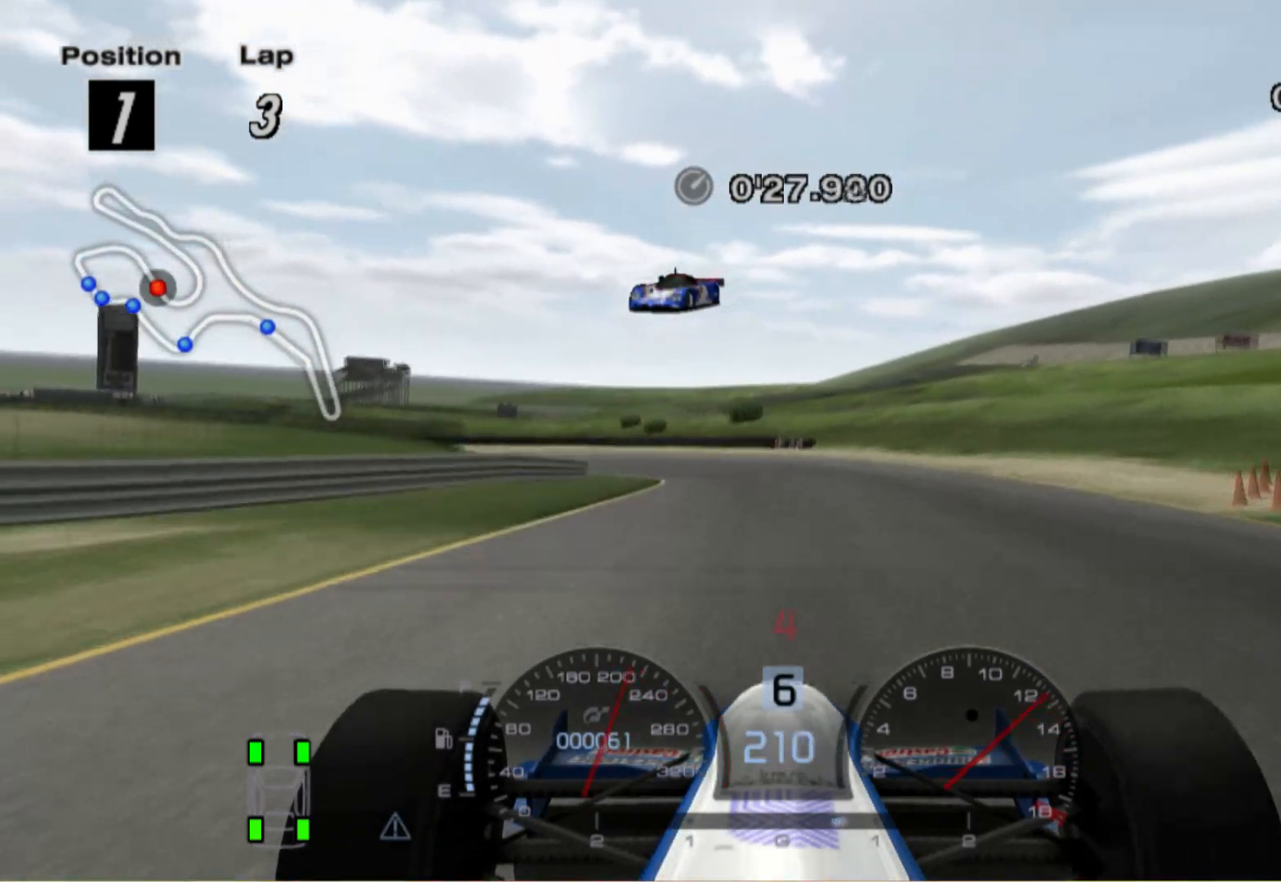
{"dt_ms": 500, "buttons": ["X"], "left_stick": "left", "right_stick": "center", "events": [[140, "L2", "down"], [420, "L2", "up"], [420, "X", "down"]]}
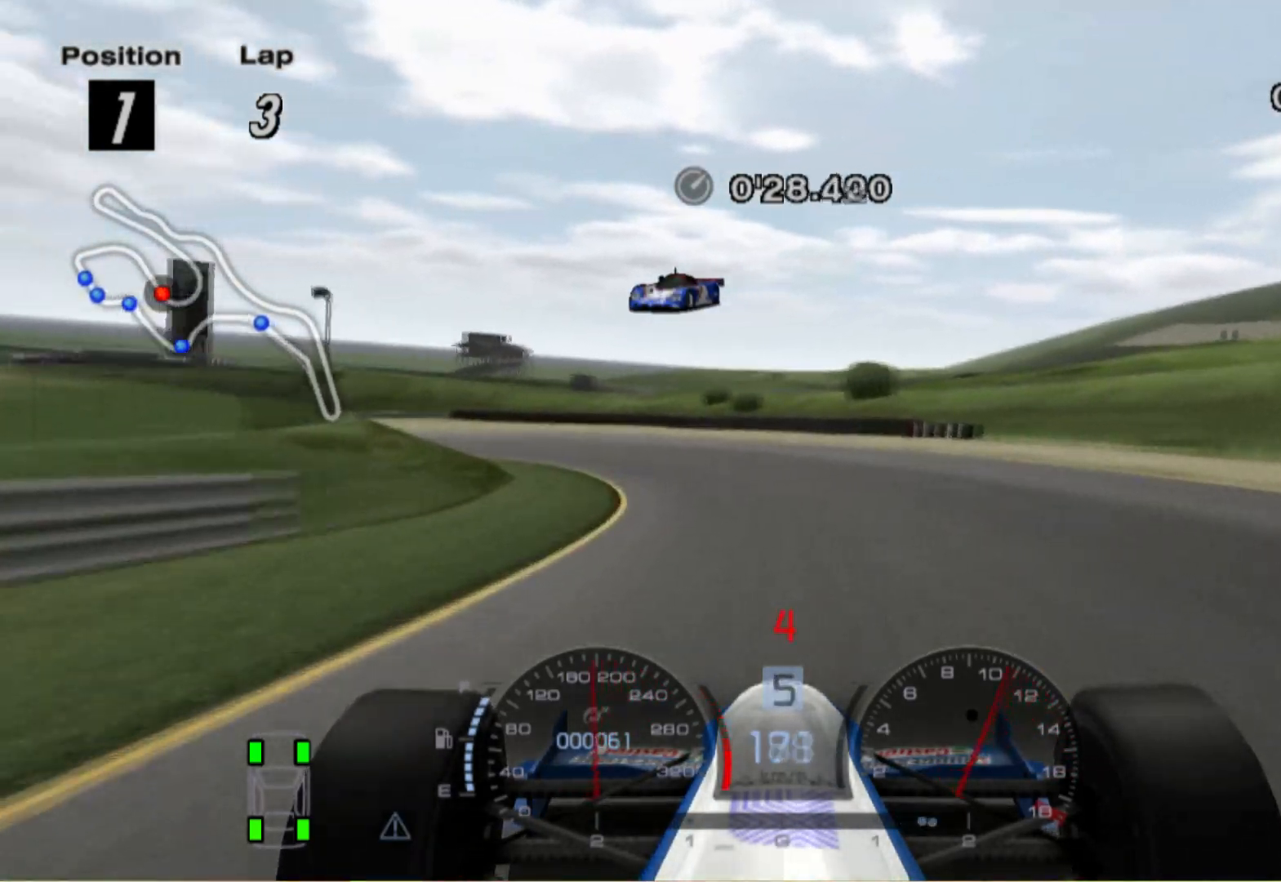
{"dt_ms": 500, "buttons": [], "left_stick": "left", "right_stick": "center", "events": [[60, "X", "up"]]}
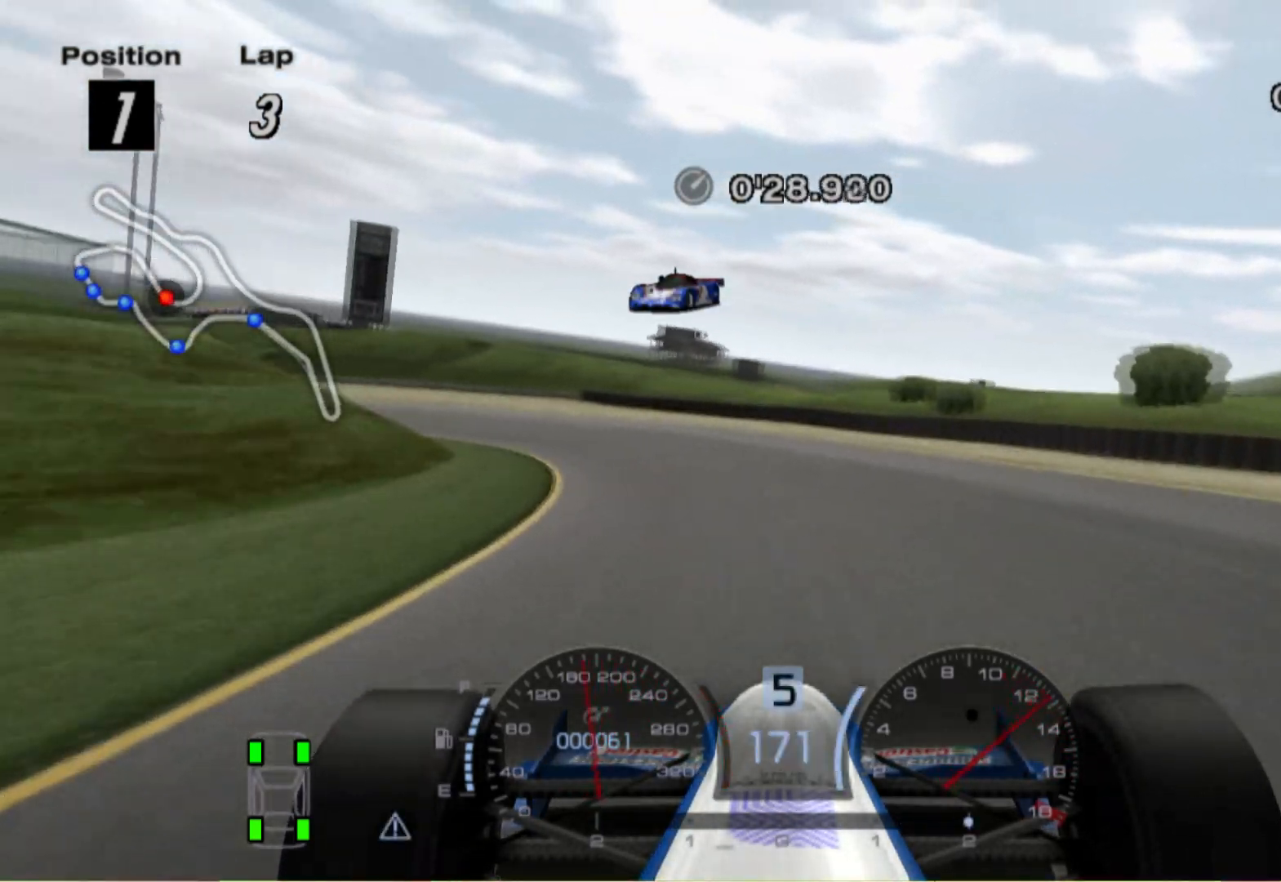
{"dt_ms": 500, "buttons": [], "left_stick": "left", "right_stick": "center"}
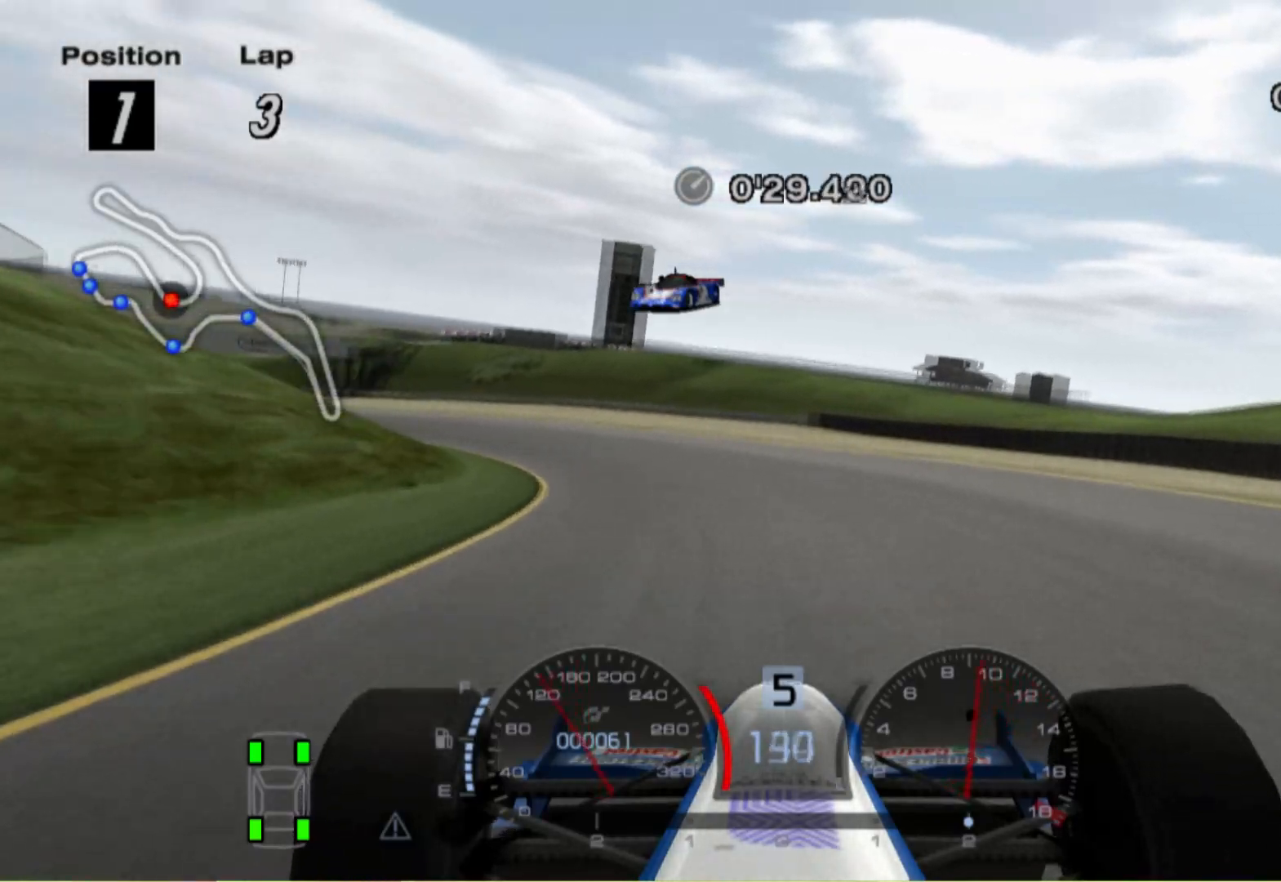
{"dt_ms": 1000, "buttons": [], "left_stick": "left", "right_stick": "center"}
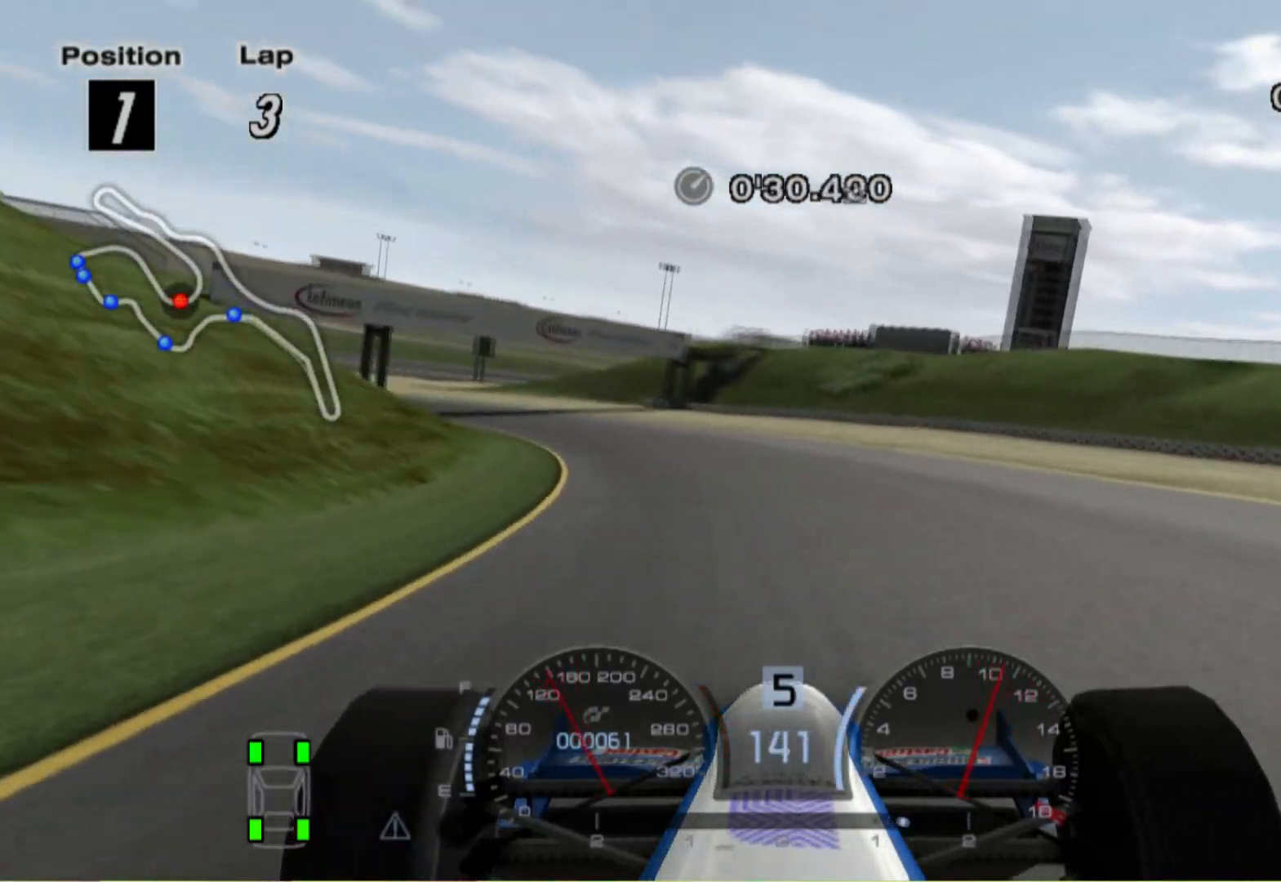
{"dt_ms": 500, "buttons": [], "left_stick": "left", "right_stick": "center", "events": []}
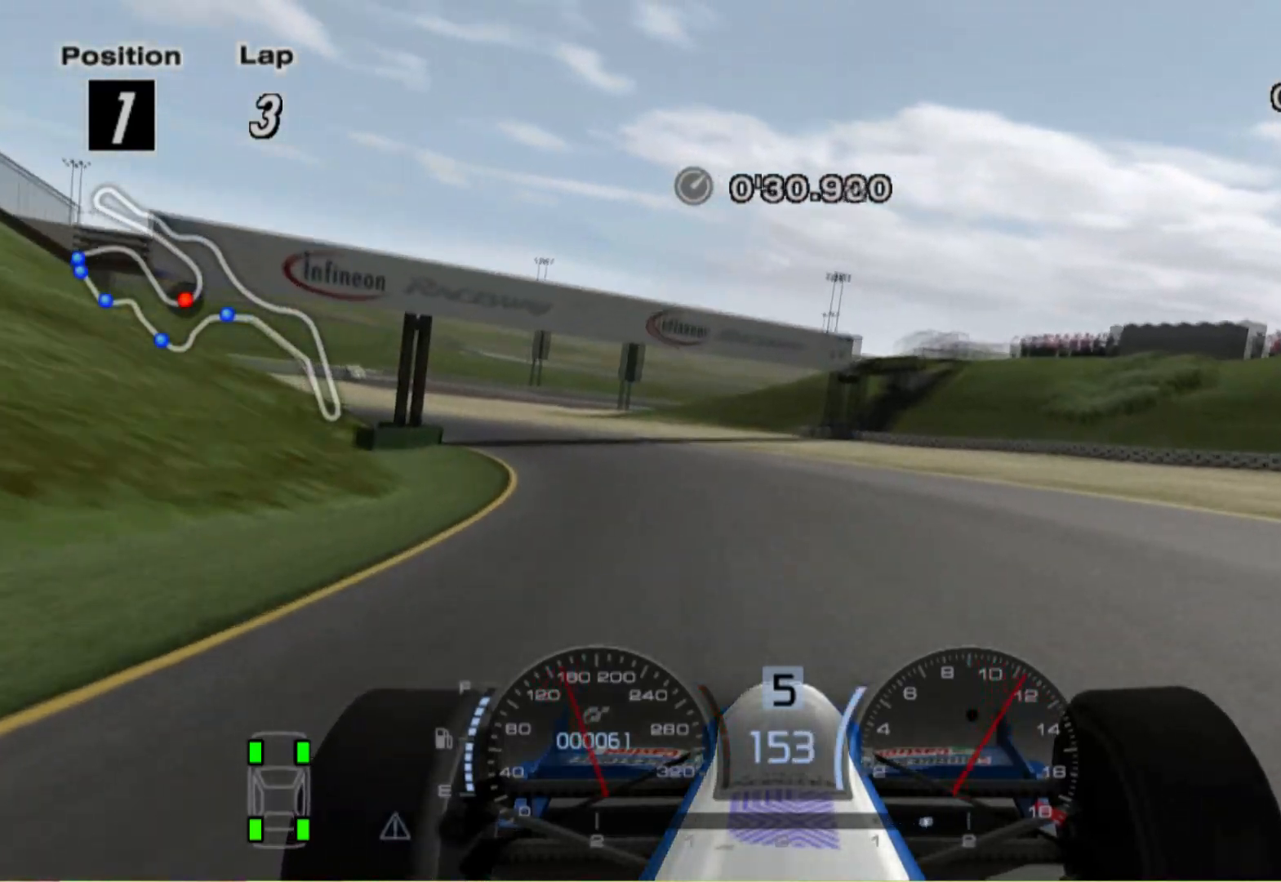
{"dt_ms": 500, "buttons": [], "left_stick": "left", "right_stick": "center", "events": []}
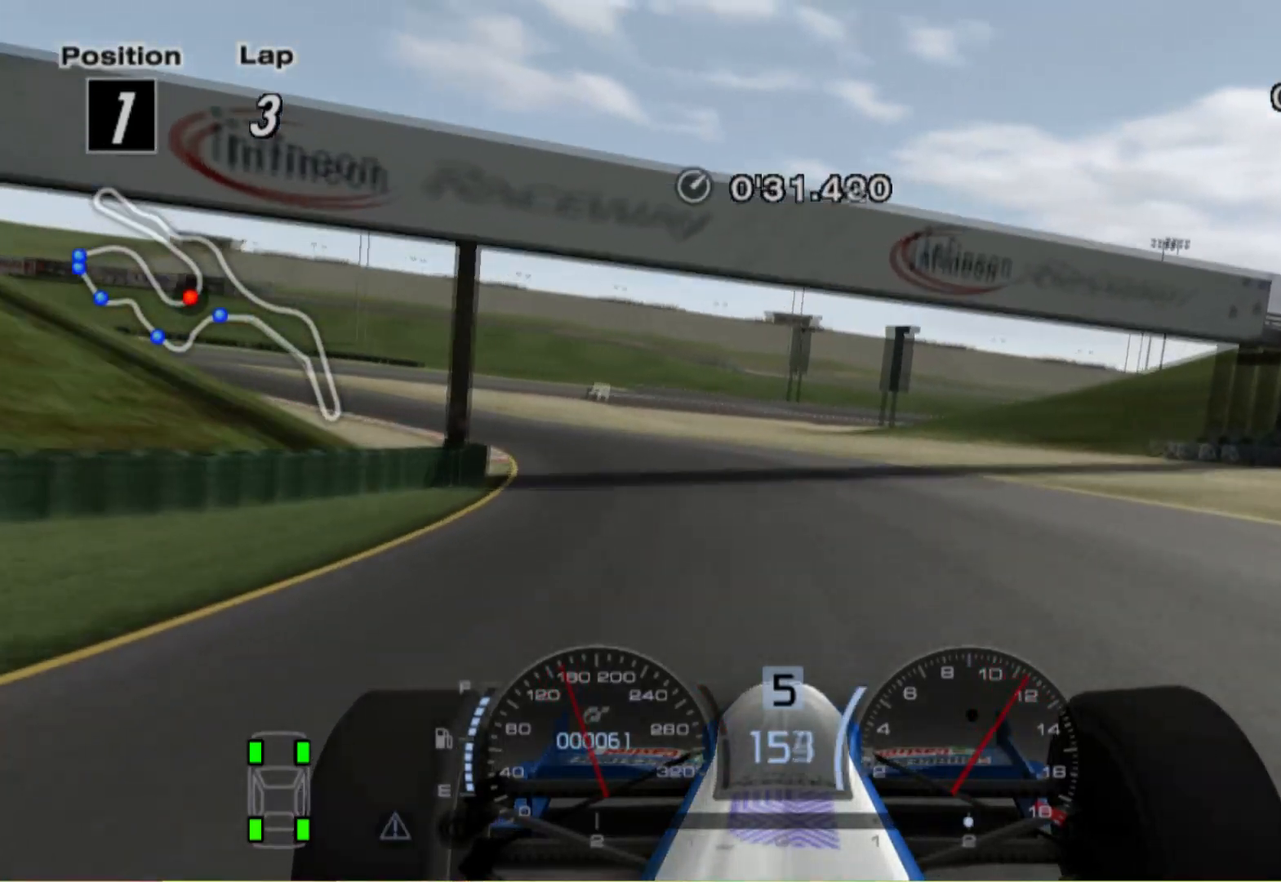
{"dt_ms": 500, "buttons": [], "left_stick": "left", "right_stick": "center", "events": []}
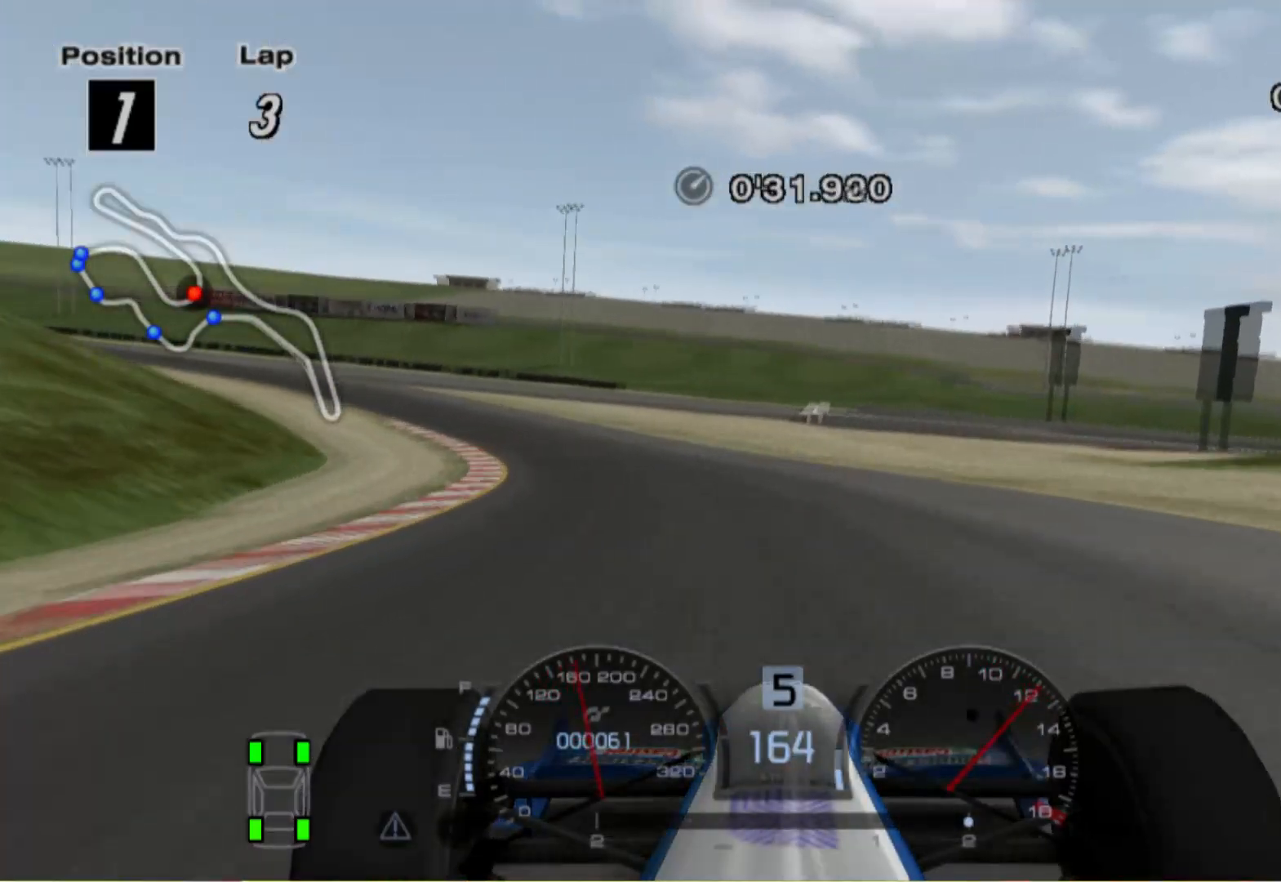
{"dt_ms": 500, "buttons": [], "left_stick": "left", "right_stick": "center", "events": []}
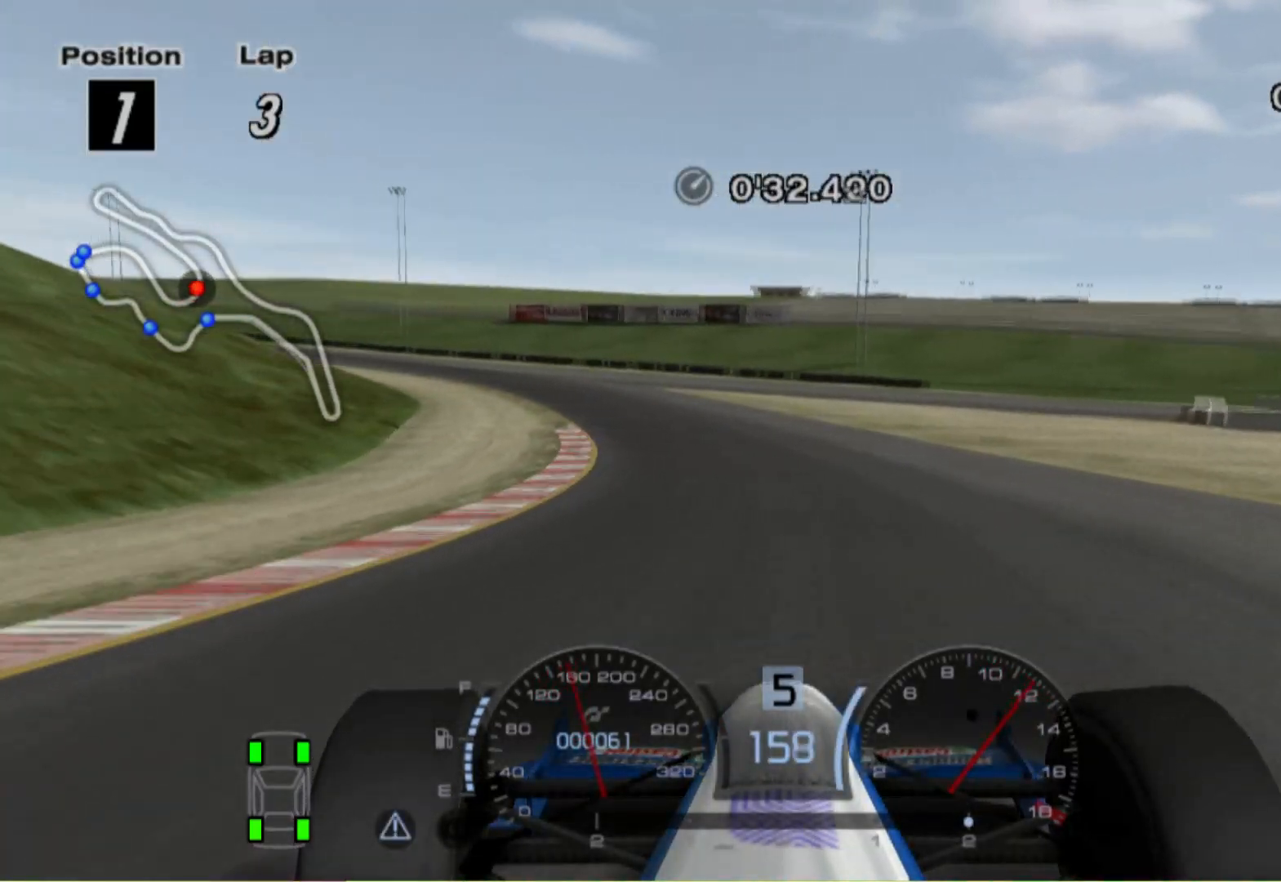
{"dt_ms": 500, "buttons": [], "left_stick": "left", "right_stick": "center", "events": []}
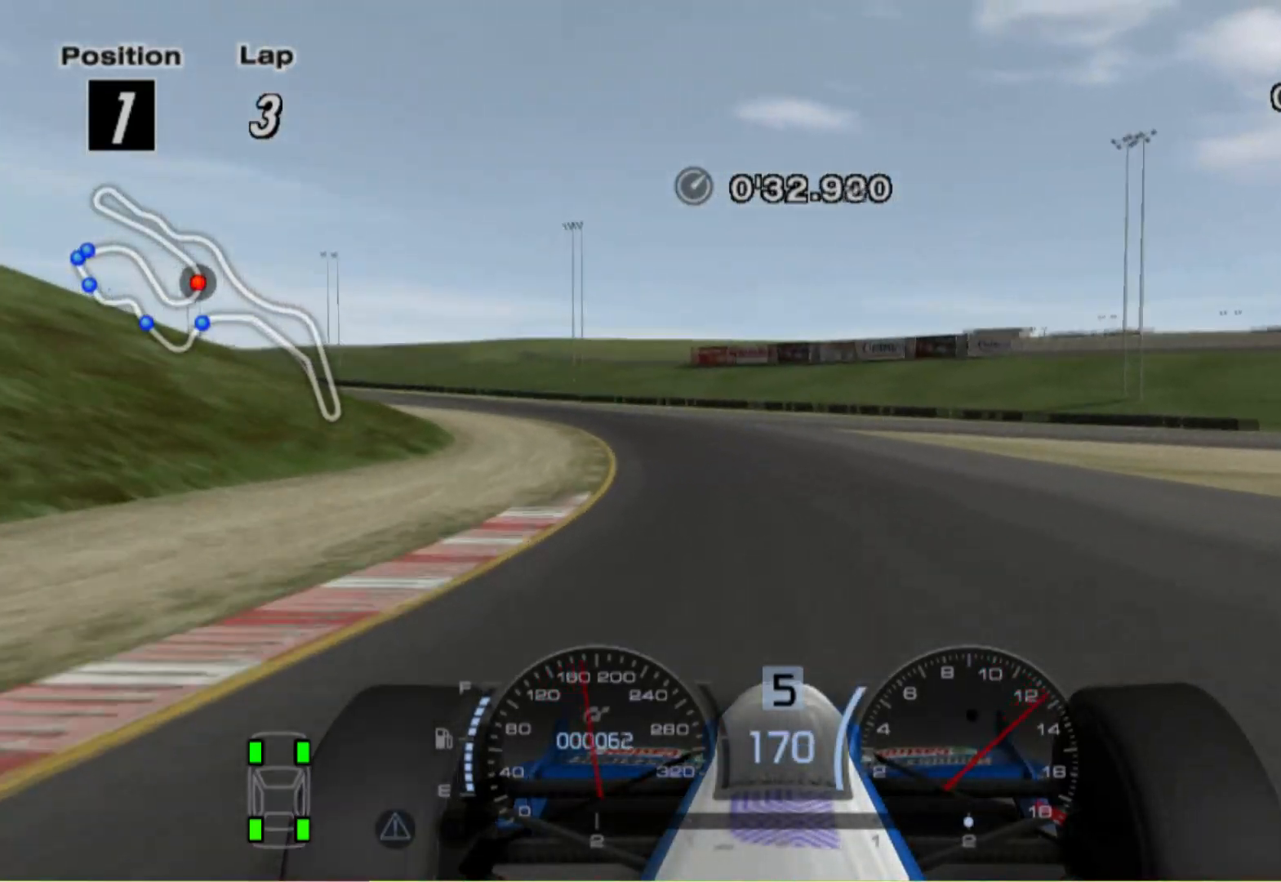
{"dt_ms": 500, "buttons": [], "left_stick": "up-left", "right_stick": "center", "events": [[60, "left_stick", "up-left"]]}
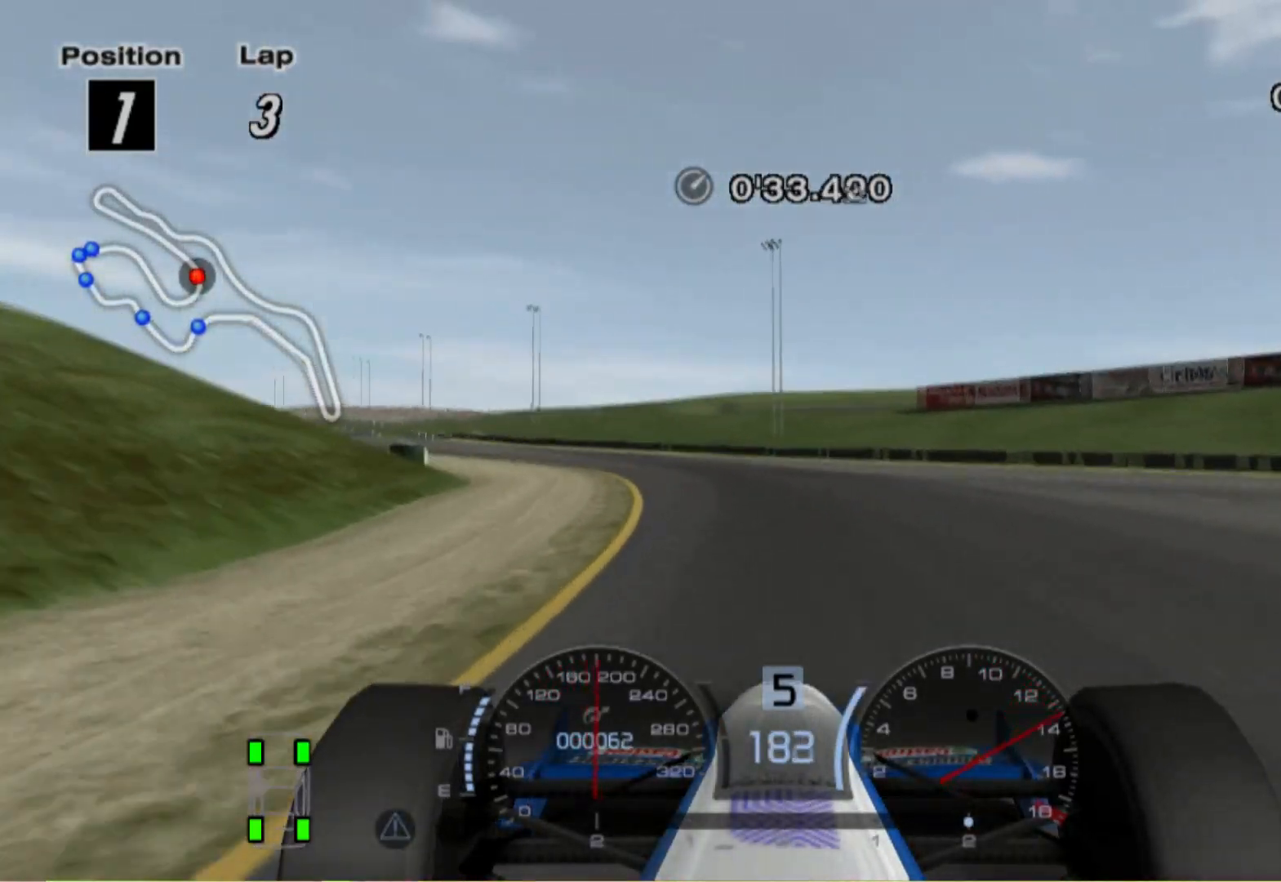
{"dt_ms": 500, "buttons": [], "left_stick": "left", "right_stick": "center", "events": [[460, "left_stick", "left"]]}
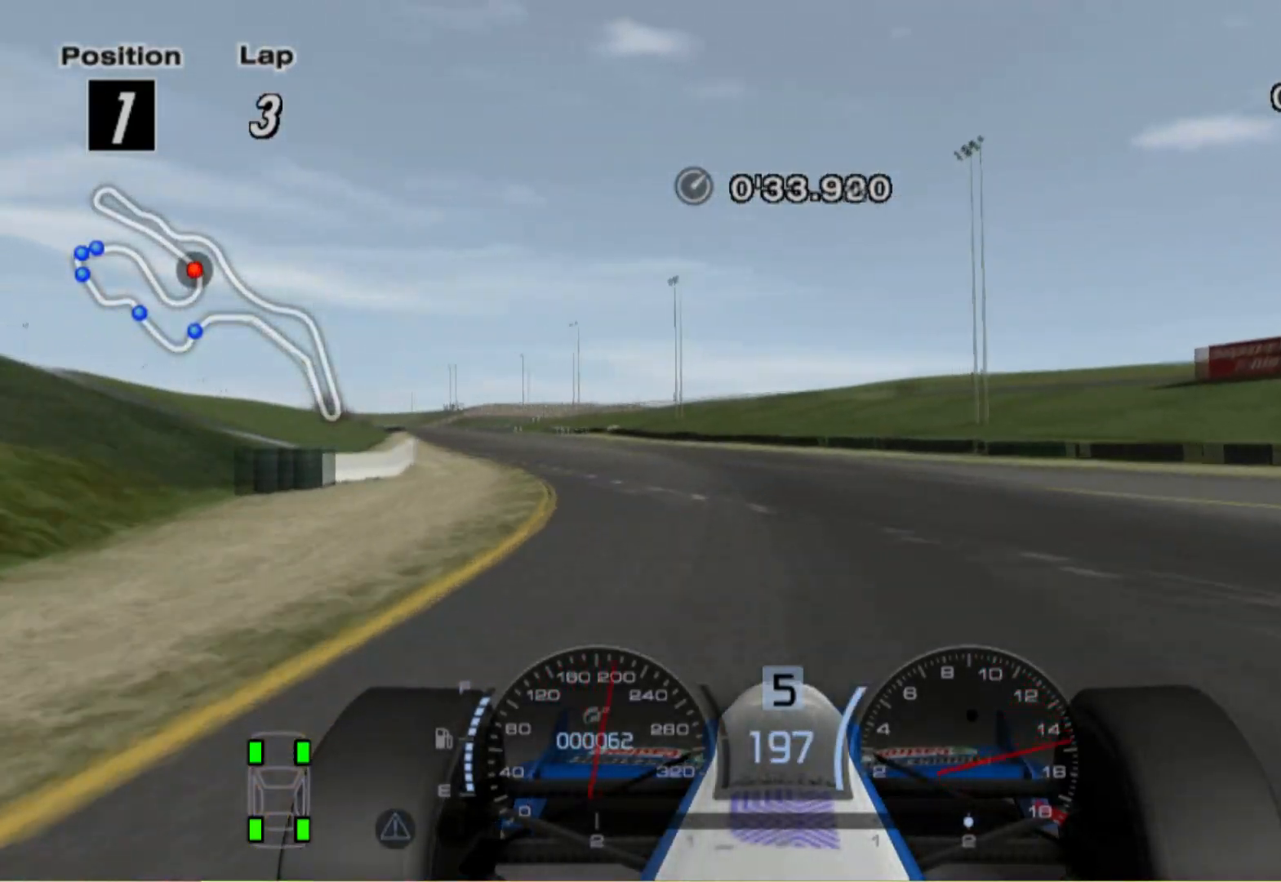
{"dt_ms": 500, "buttons": [], "left_stick": "left", "right_stick": "center", "events": []}
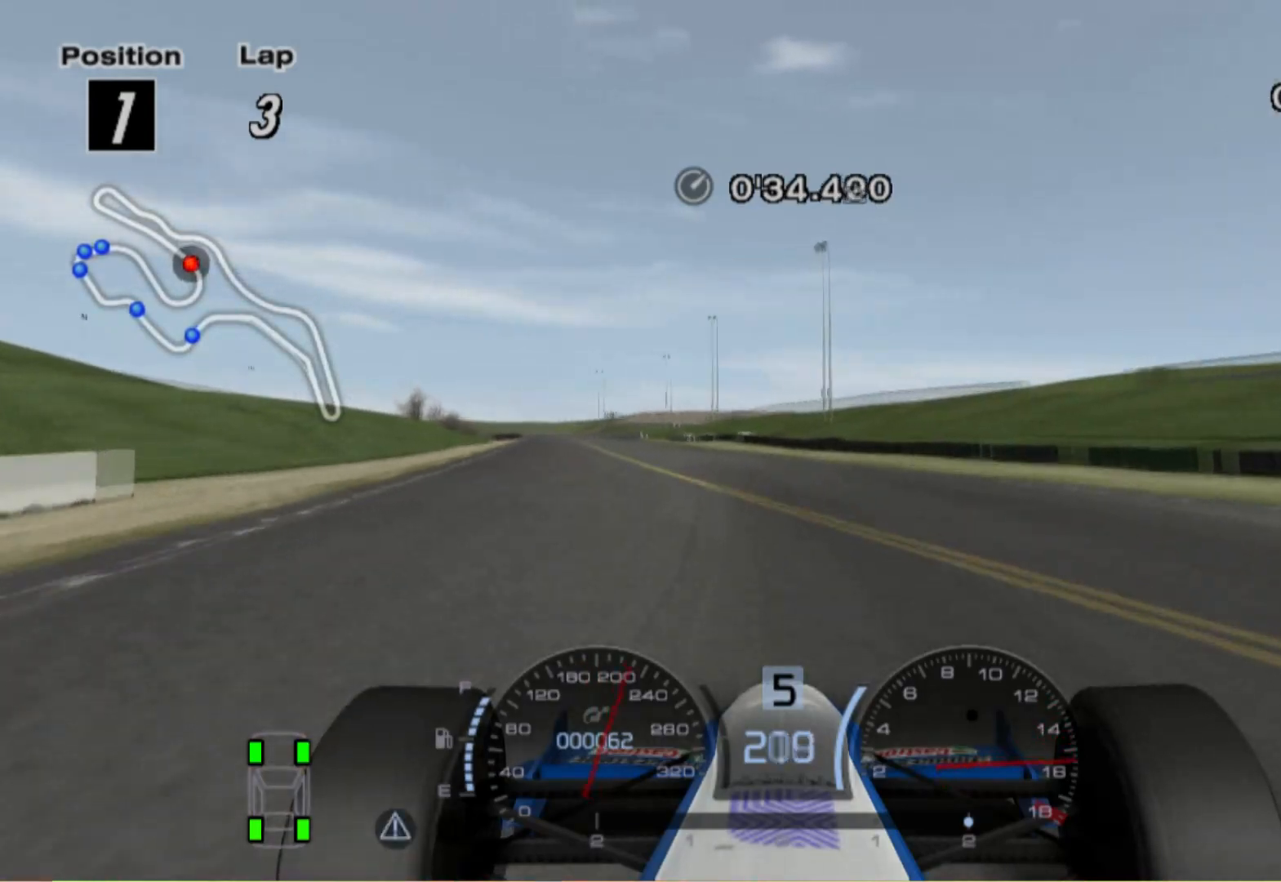
{"dt_ms": 500, "buttons": [], "left_stick": "up-left", "right_stick": "center", "events": [[100, "left_stick", "up-left"]]}
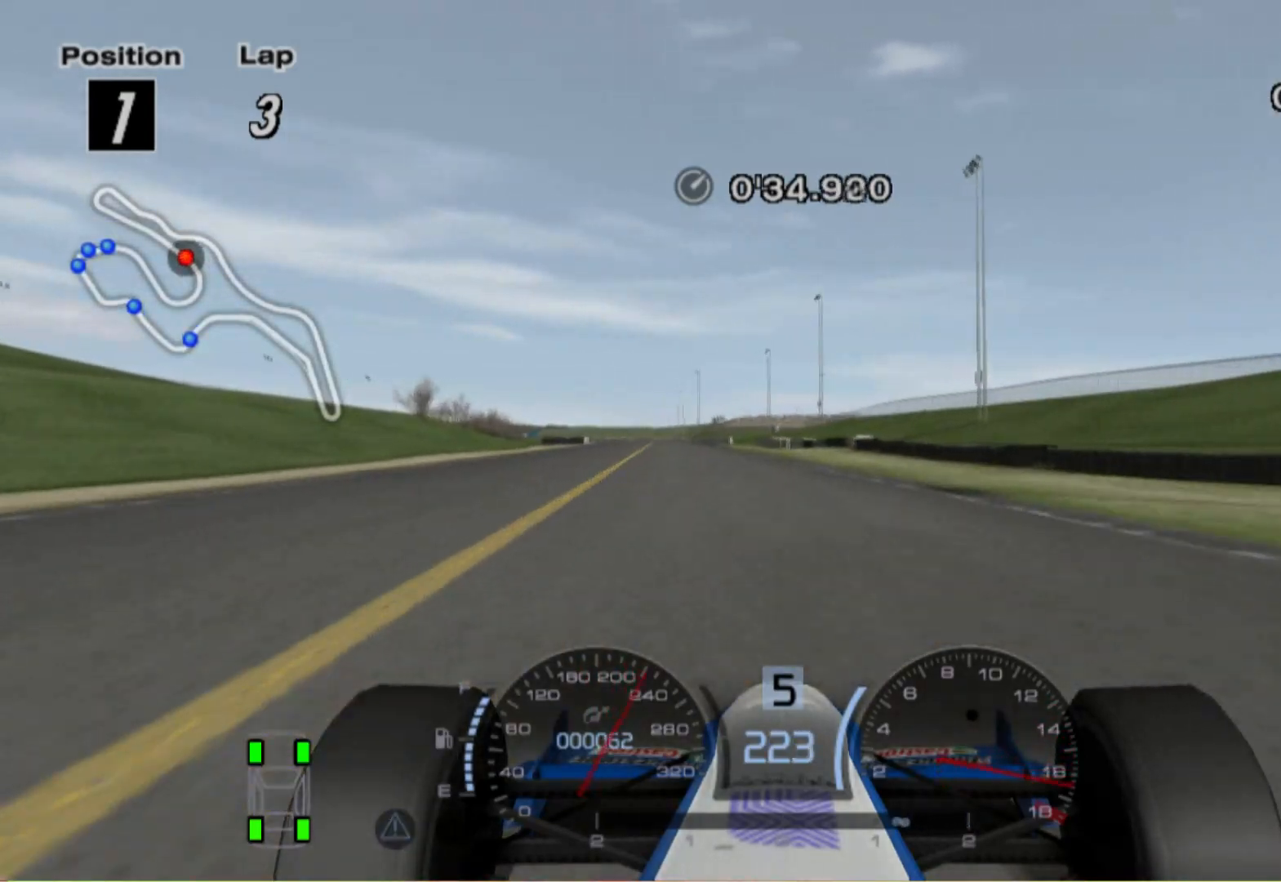
{"dt_ms": 500, "buttons": [], "left_stick": "left", "right_stick": "center", "events": [[140, "left_stick", "center"], [260, "A", "down"], [400, "left_stick", "left"], [460, "A", "up"]]}
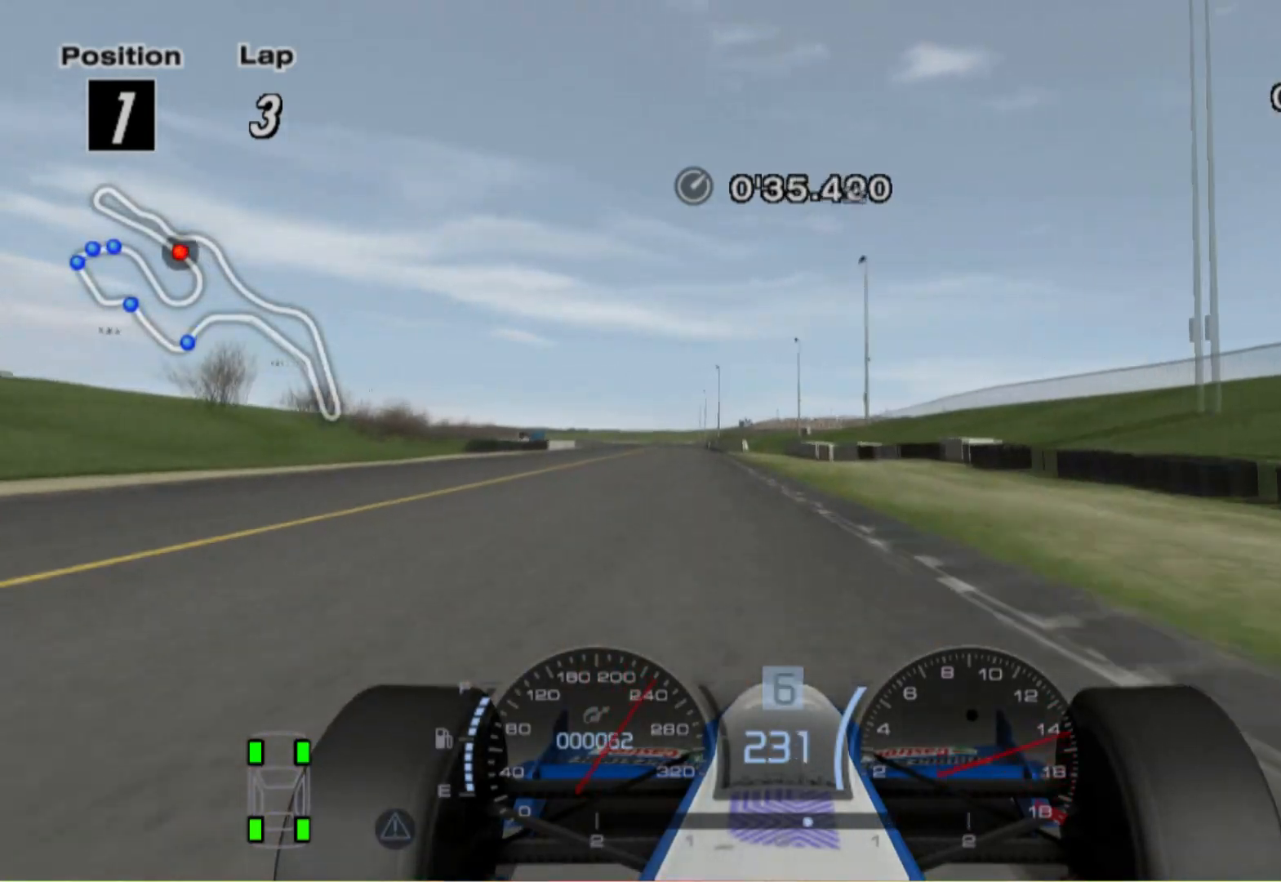
{"dt_ms": 500, "buttons": [], "left_stick": "center", "right_stick": "center", "events": [[460, "left_stick", "center"]]}
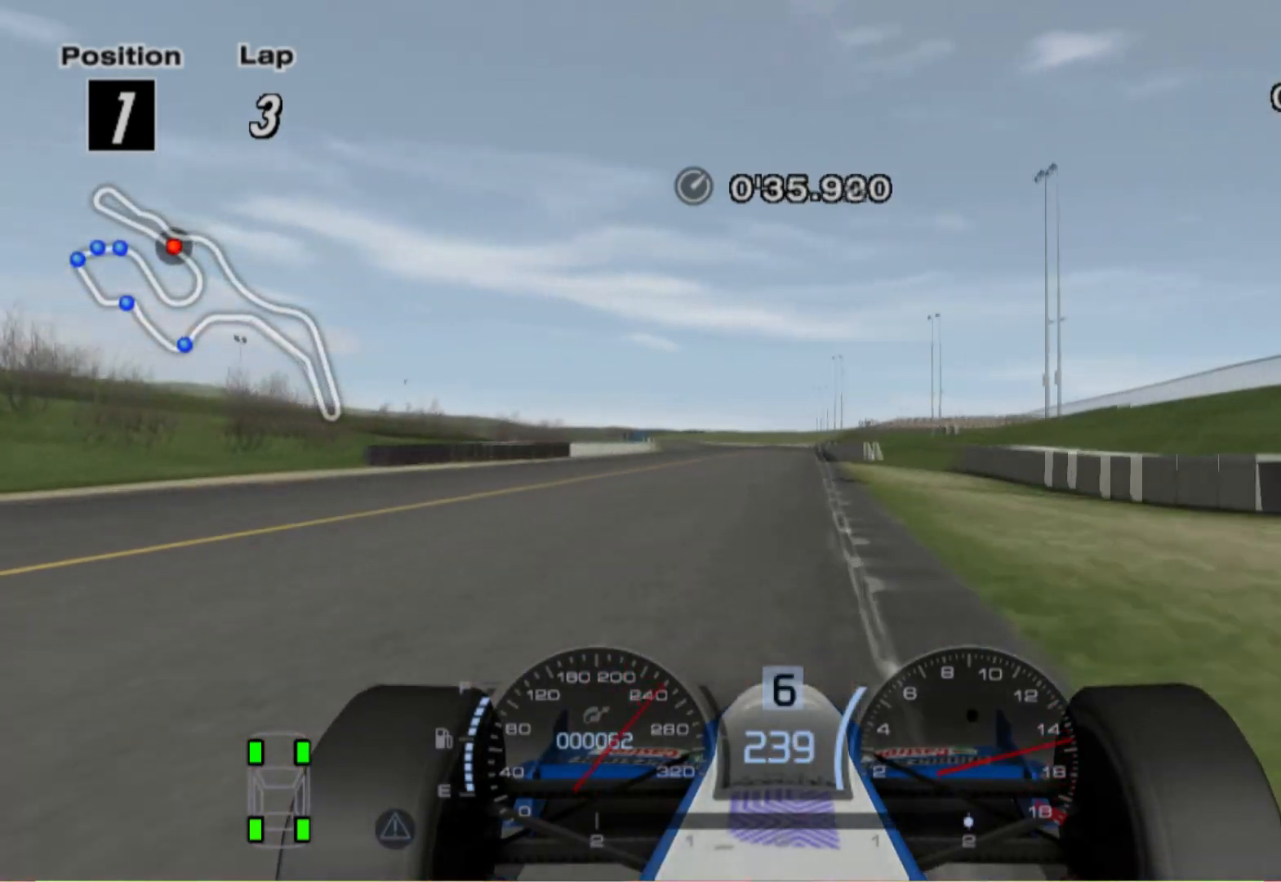
{"dt_ms": 500, "buttons": [], "left_stick": "center", "right_stick": "center", "events": [[160, "left_stick", "right"], [340, "left_stick", "center"]]}
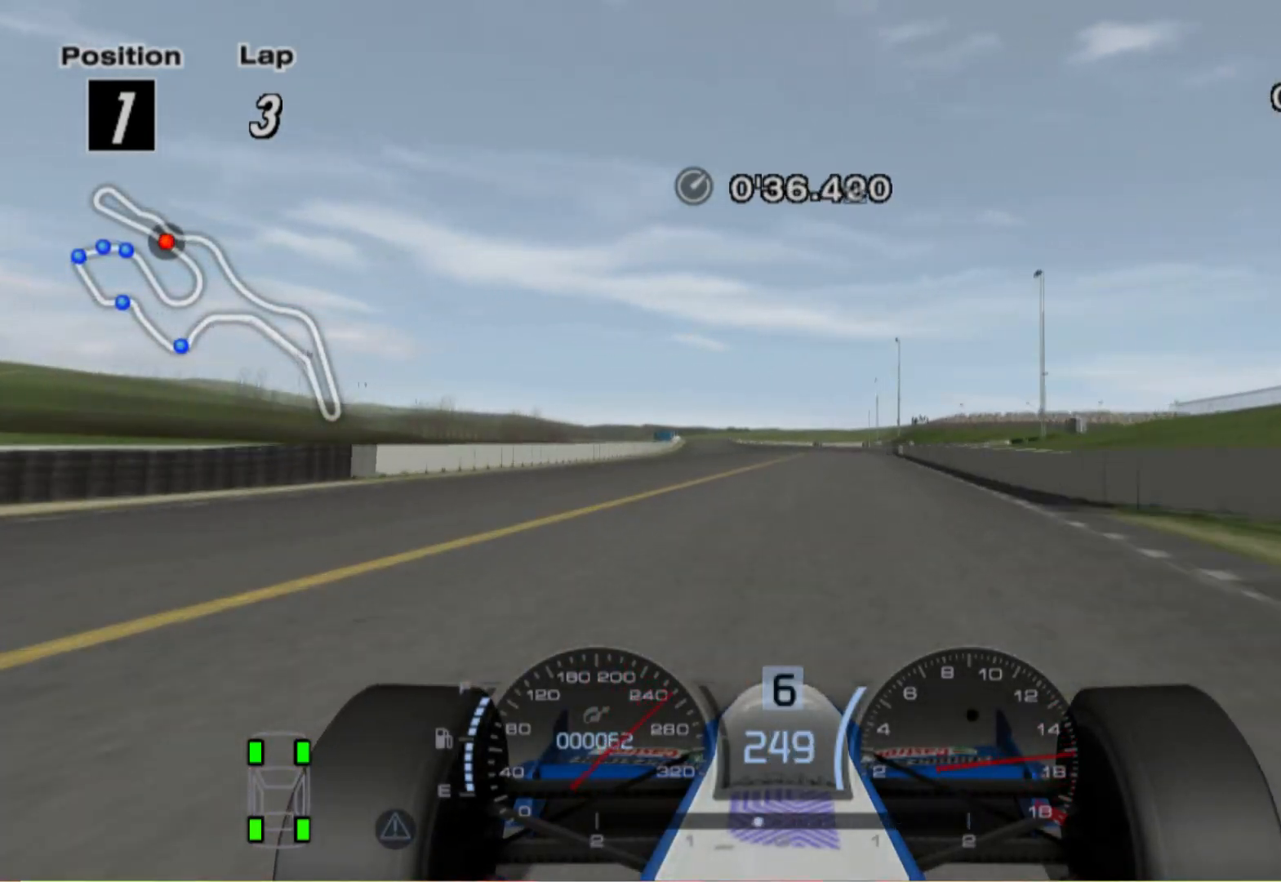
{"dt_ms": 500, "buttons": [], "left_stick": "left", "right_stick": "center", "events": [[20, "left_stick", "left"]]}
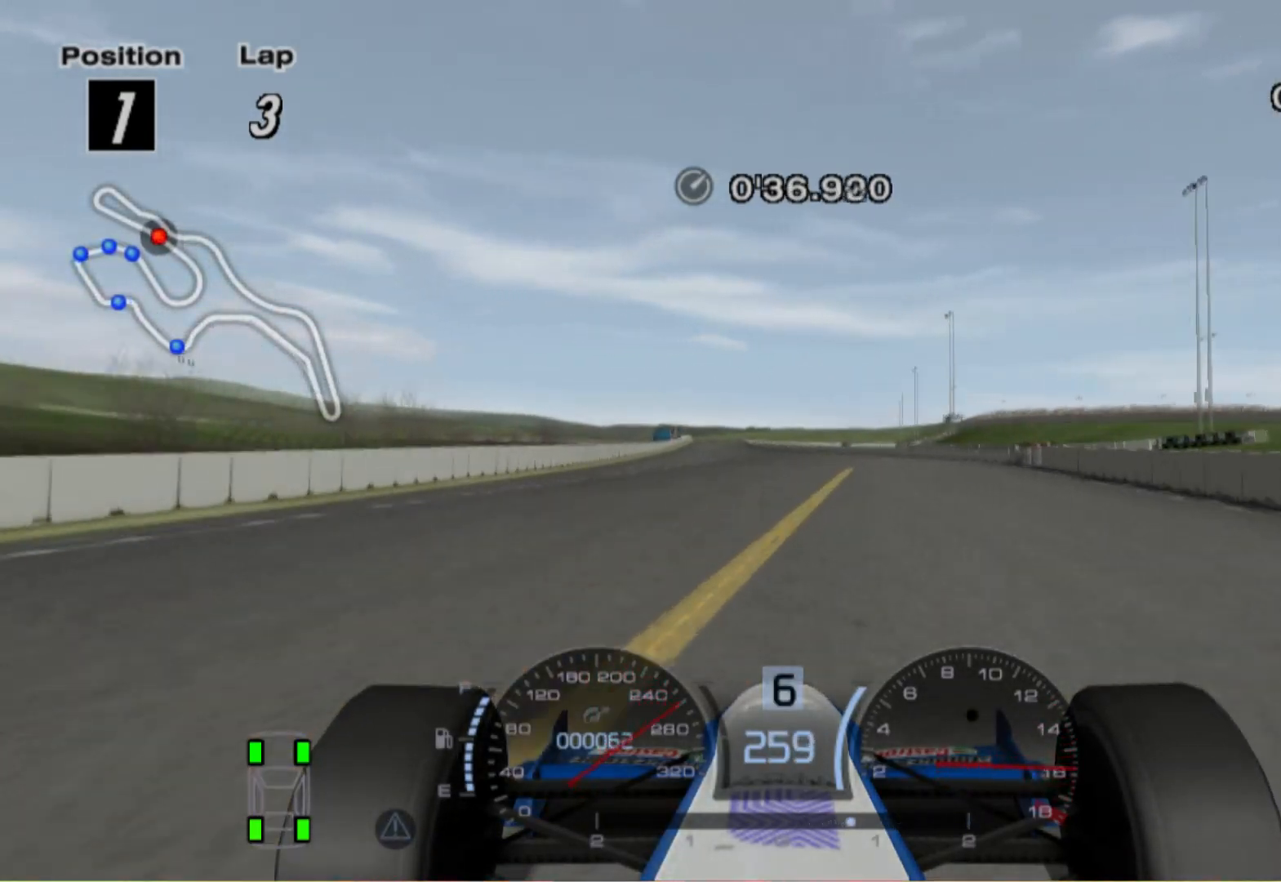
{"dt_ms": 500, "buttons": [], "left_stick": "left", "right_stick": "center", "events": []}
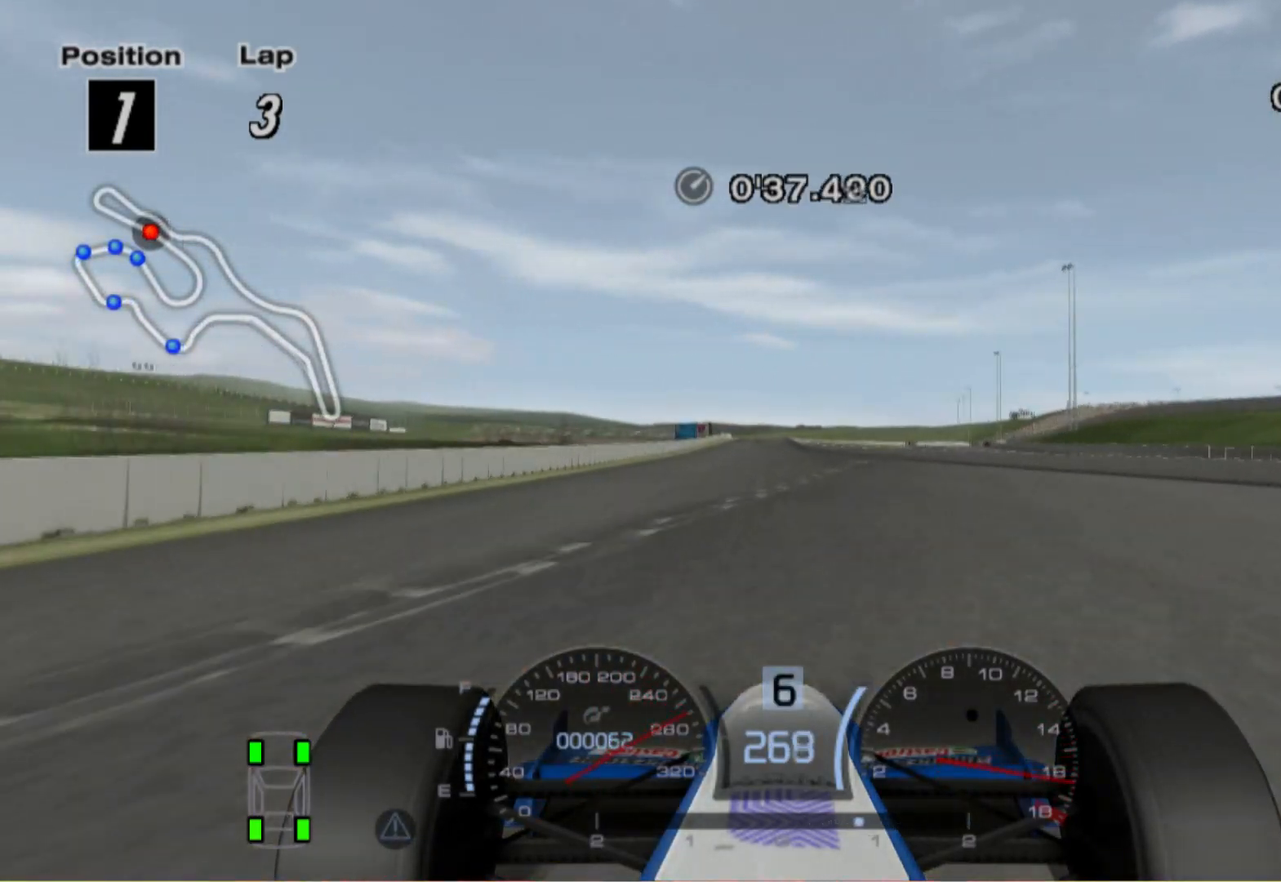
{"dt_ms": 500, "buttons": ["A"], "left_stick": "left", "right_stick": "center", "events": [[500, "A", "down"]]}
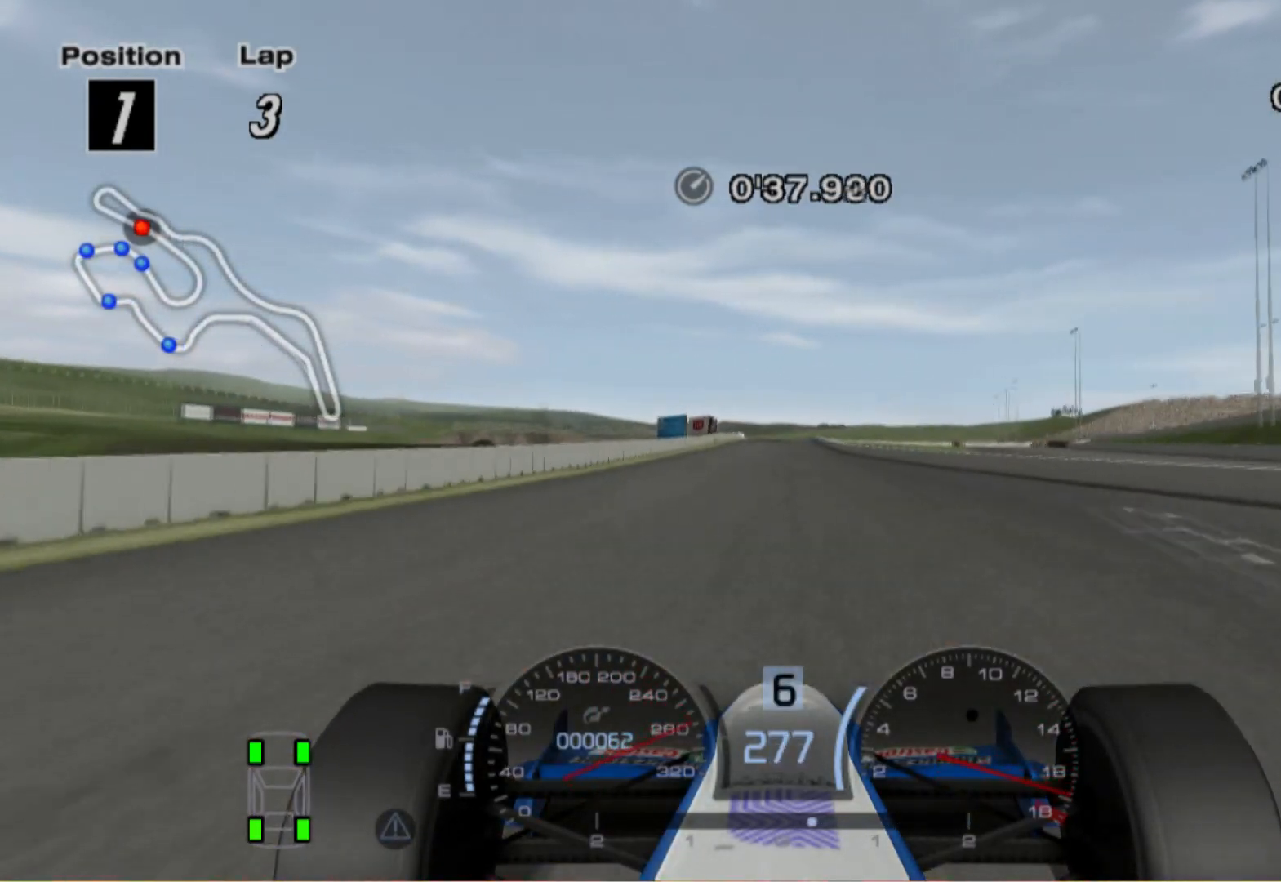
{"dt_ms": 500, "buttons": [], "left_stick": "center", "right_stick": "center", "events": [[160, "A", "up"], [160, "left_stick", "center"]]}